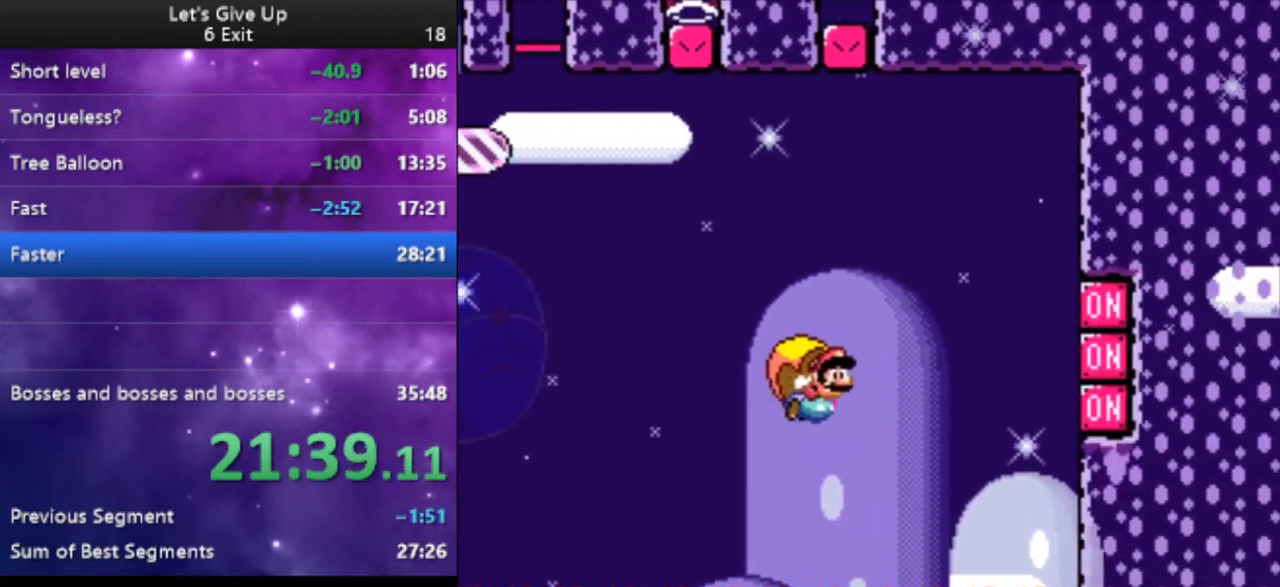
Gameplay with a controller (Nintendo layout); each line is a JSON object with the inputs held at the frame after it. "events" lists button and stick changes between this image and that frame as [ms after this image, input, new state], when the widget could be followed in between. Not read: L3 R3.
{"buttons": ["Y"], "events": [[100, "B", "down"], [233, "B", "up"], [267, "DPAD_LEFT", "up"]]}
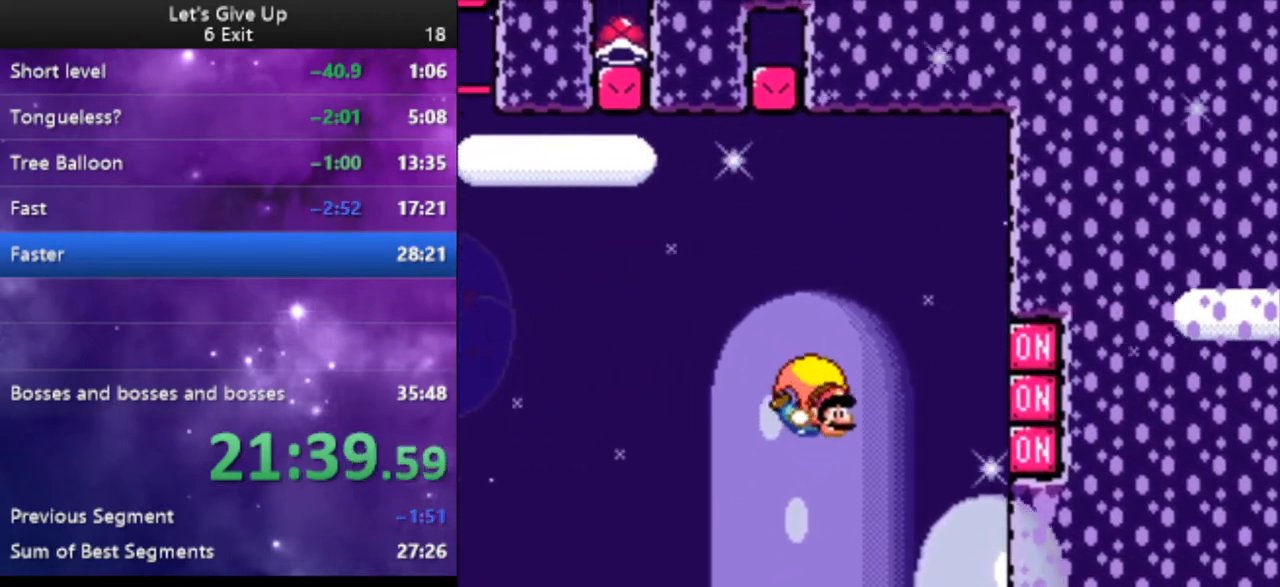
{"buttons": ["Y"], "events": [[100, "DPAD_LEFT", "down"], [300, "X", "down"], [400, "DPAD_LEFT", "up"], [433, "X", "up"]]}
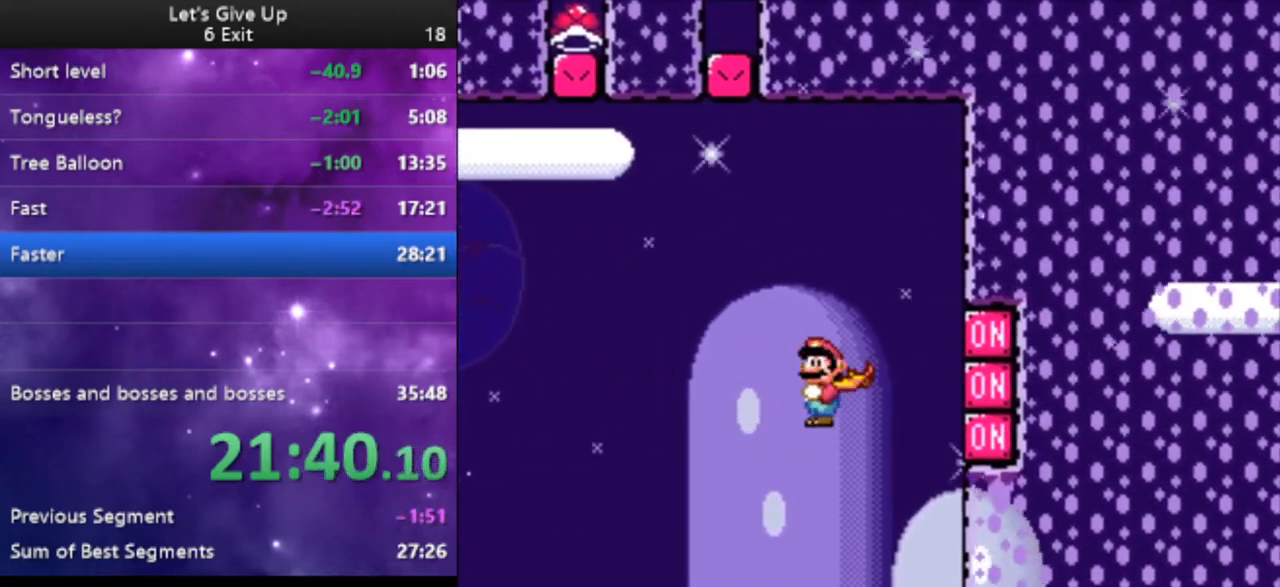
{"buttons": ["Y"], "events": [[100, "DPAD_LEFT", "down"], [267, "DPAD_LEFT", "up"]]}
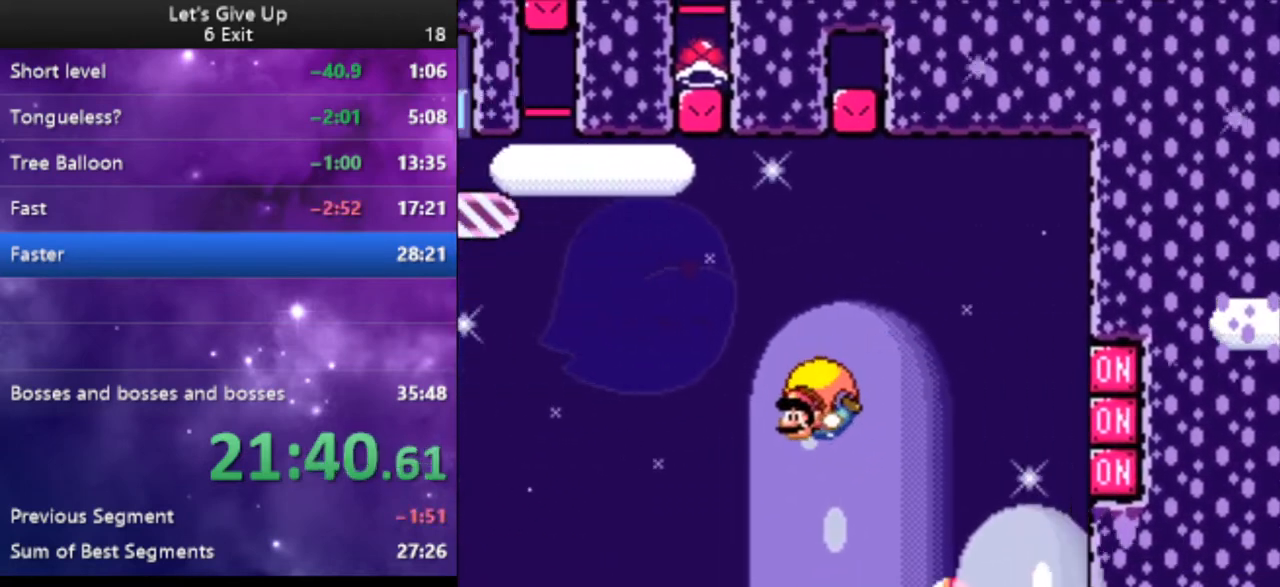
{"buttons": ["Y", "DPAD_RIGHT"], "events": [[33, "DPAD_RIGHT", "down"], [300, "X", "down"], [400, "X", "up"]]}
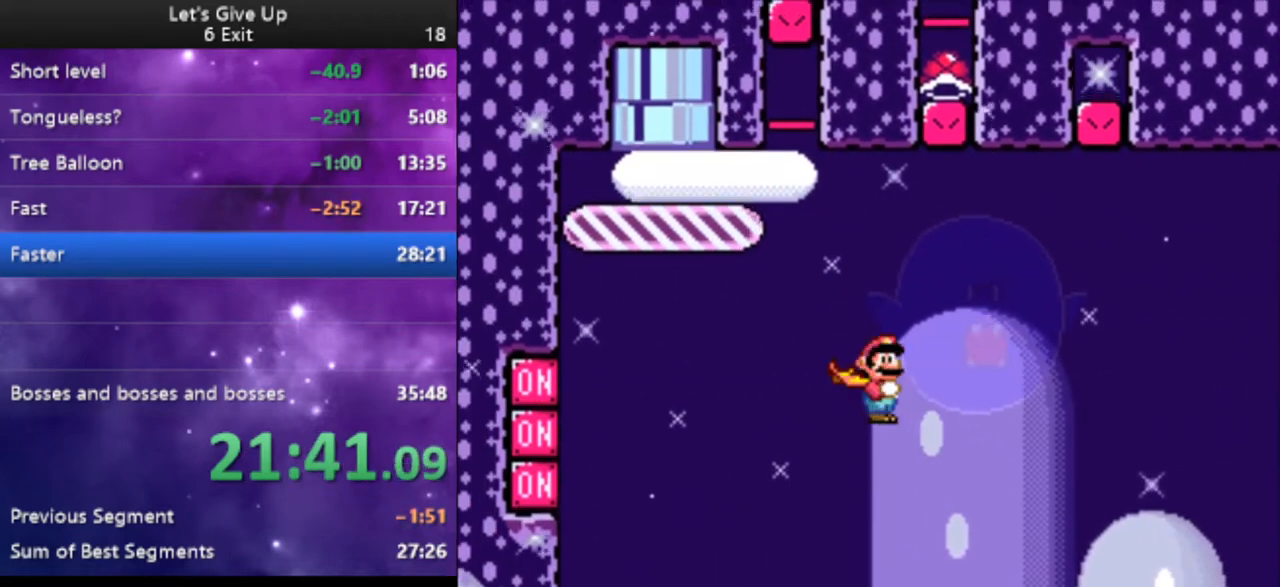
{"buttons": ["Y"], "events": [[133, "DPAD_RIGHT", "up"]]}
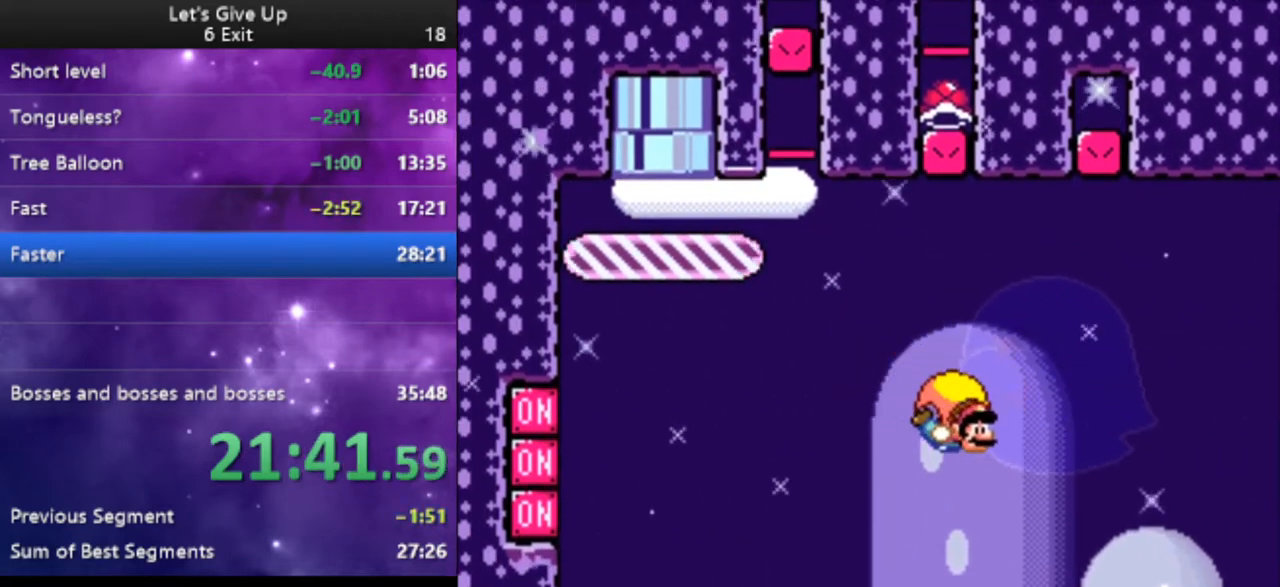
{"buttons": ["Y"], "events": [[33, "DPAD_LEFT", "down"], [267, "X", "down"], [367, "X", "up"], [433, "DPAD_LEFT", "up"]]}
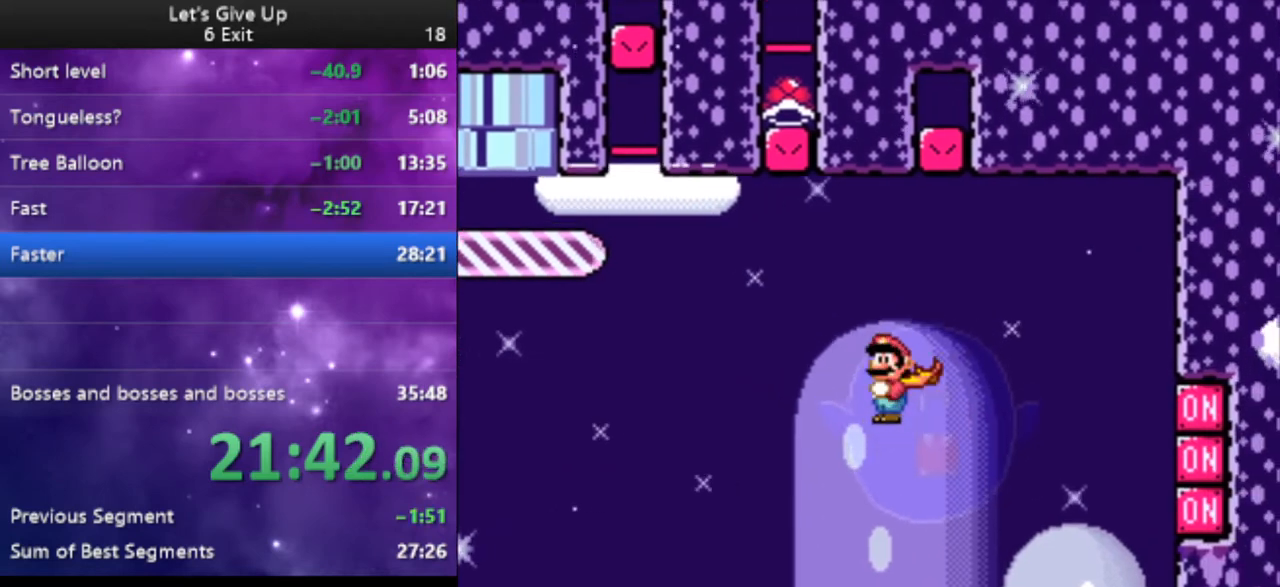
{"buttons": ["Y"], "events": [[267, "DPAD_LEFT", "down"], [333, "DPAD_LEFT", "up"]]}
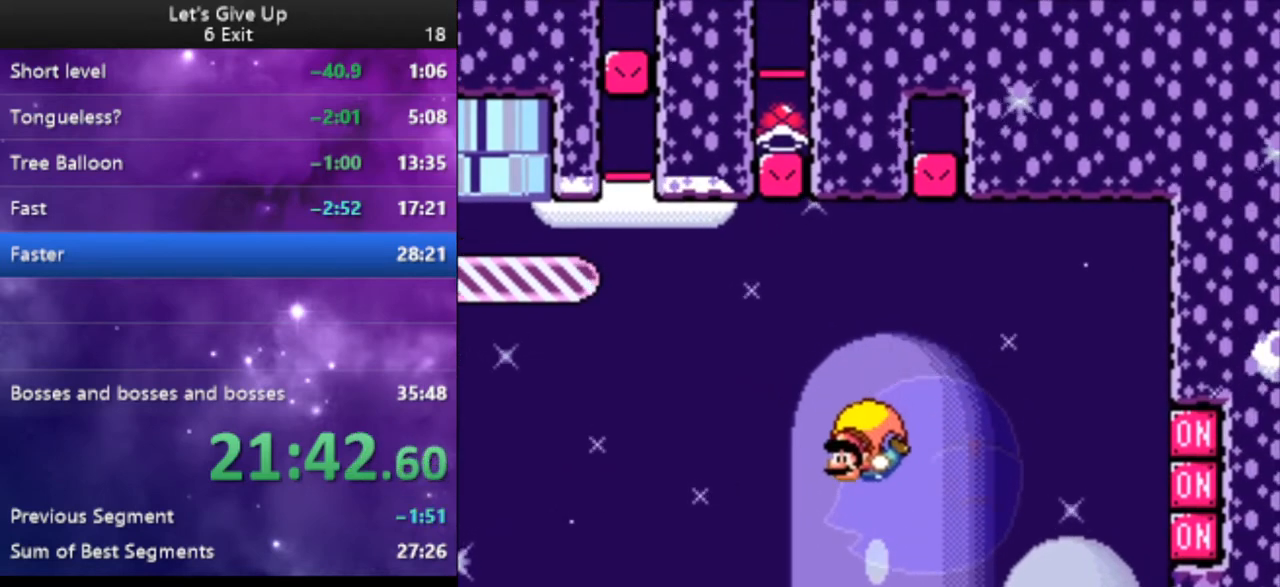
{"buttons": ["Y"], "events": [[33, "DPAD_RIGHT", "down"], [333, "B", "down"], [433, "B", "up"], [467, "DPAD_RIGHT", "up"]]}
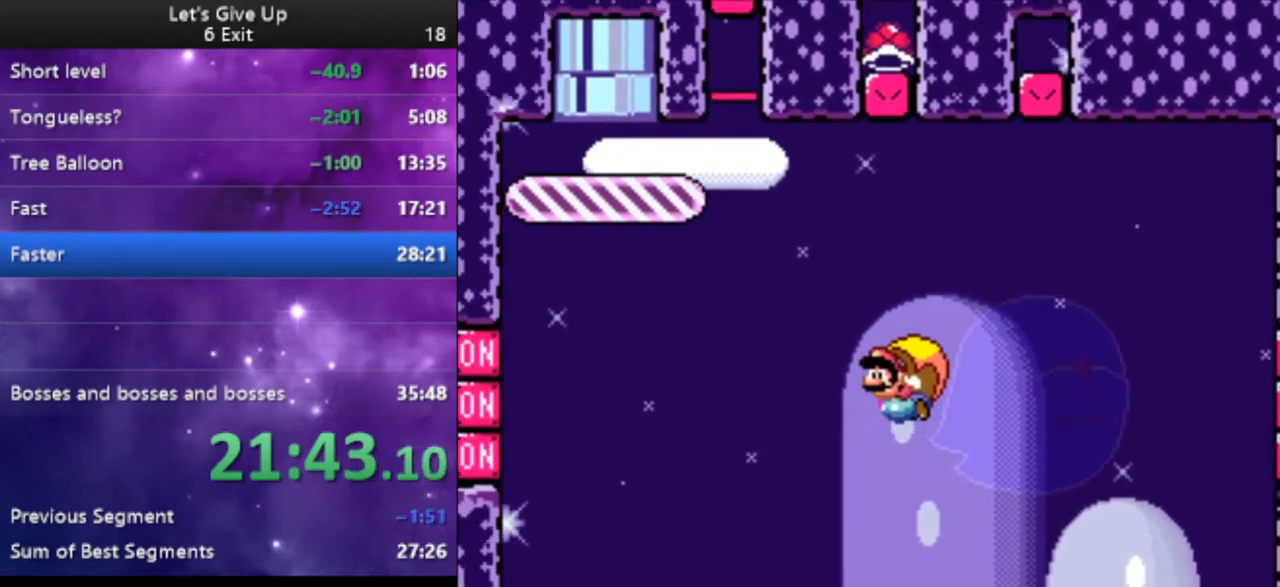
{"buttons": ["Y", "DPAD_RIGHT"], "events": [[500, "DPAD_RIGHT", "down"]]}
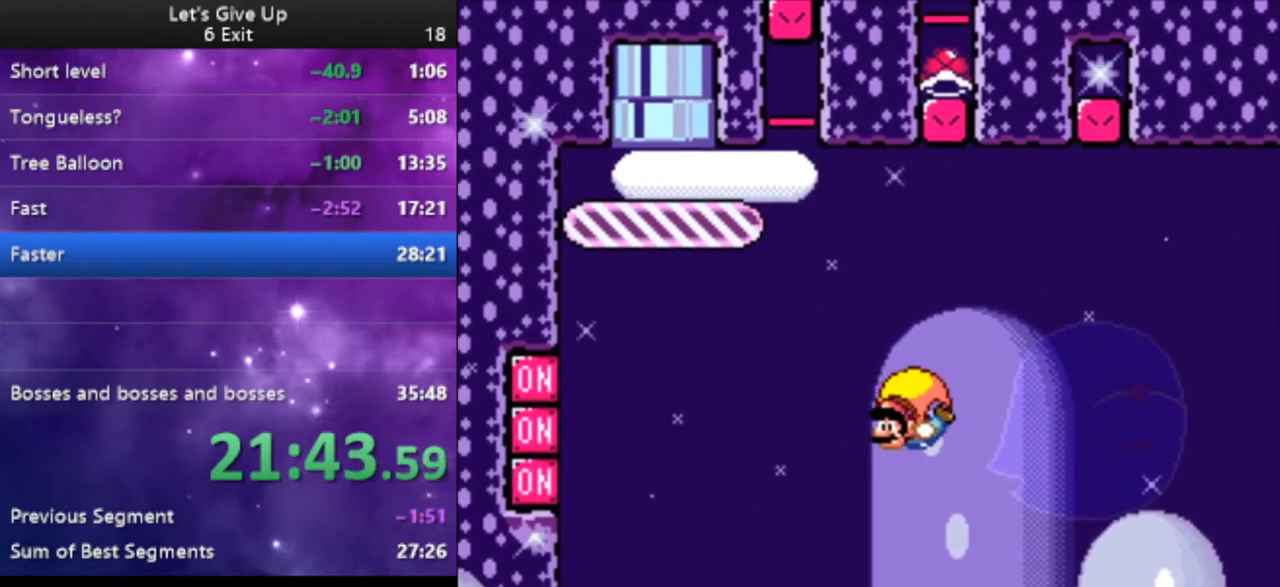
{"buttons": ["Y"], "events": [[500, "DPAD_RIGHT", "up"]]}
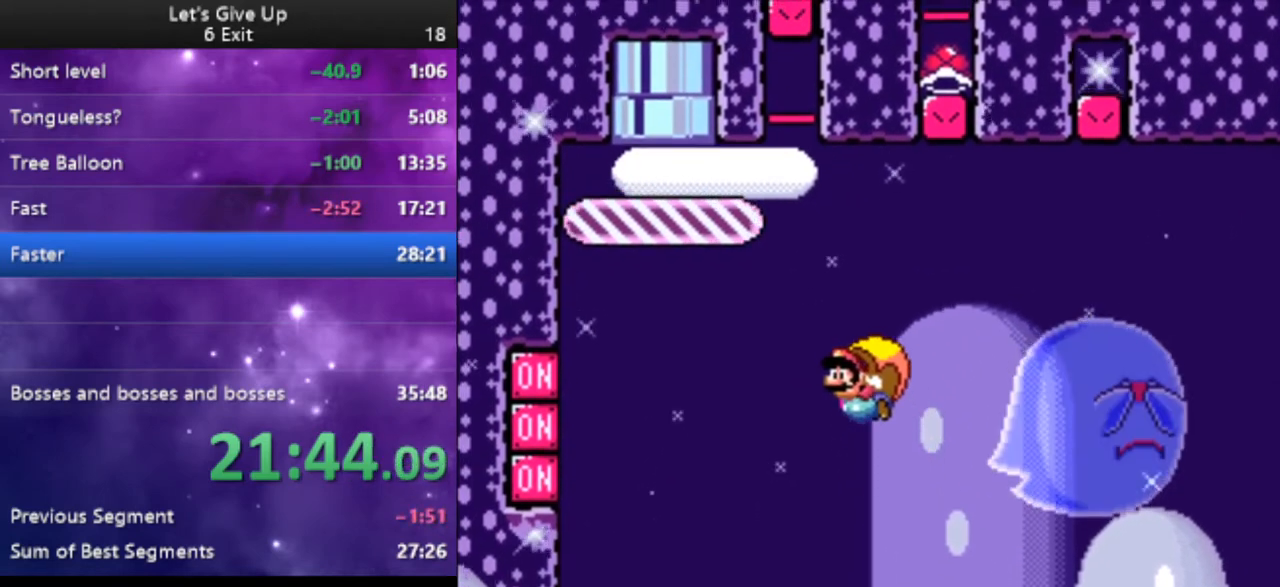
{"buttons": ["Y", "DPAD_RIGHT"], "events": [[500, "DPAD_RIGHT", "down"]]}
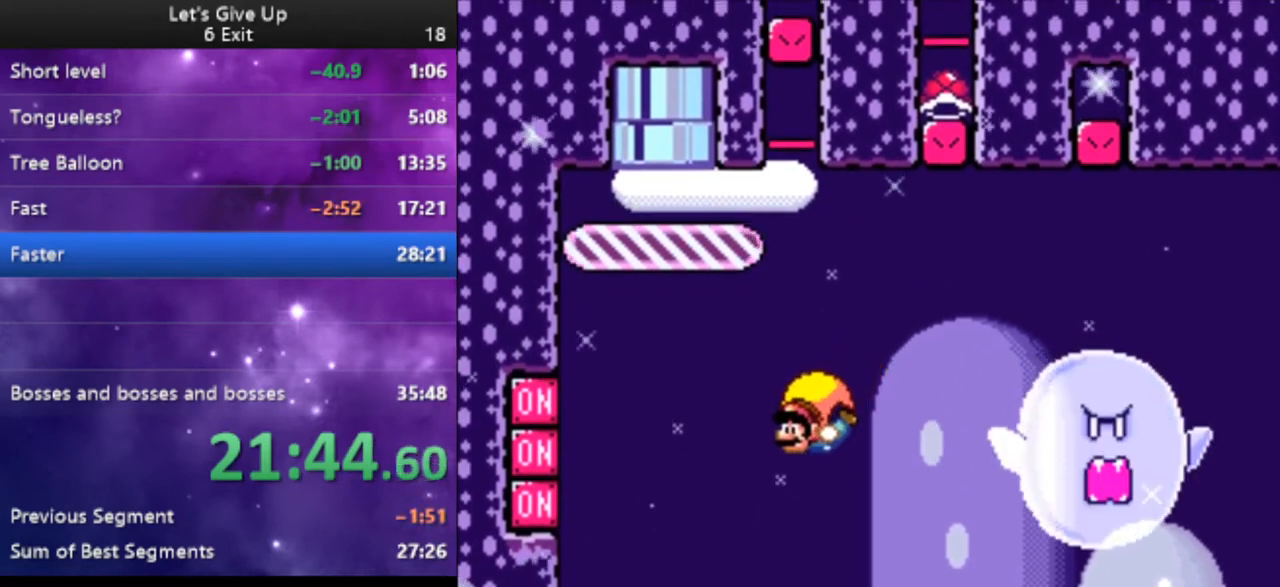
{"buttons": ["Y"], "events": [[300, "DPAD_RIGHT", "up"]]}
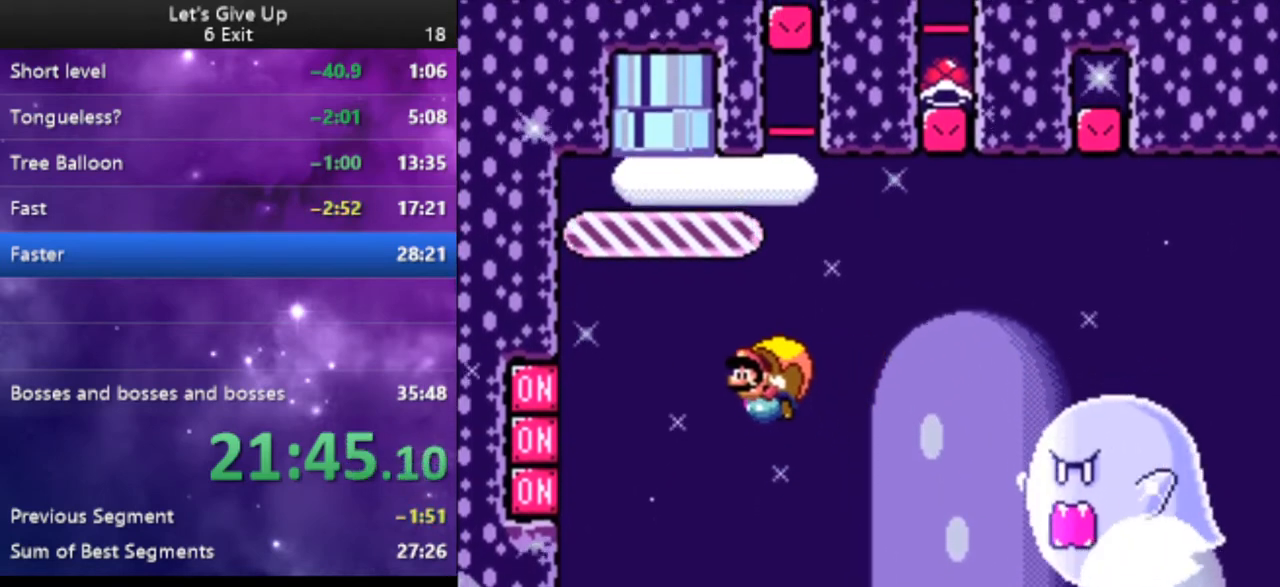
{"buttons": ["Y"], "events": [[100, "DPAD_LEFT", "down"], [133, "DPAD_LEFT", "up"]]}
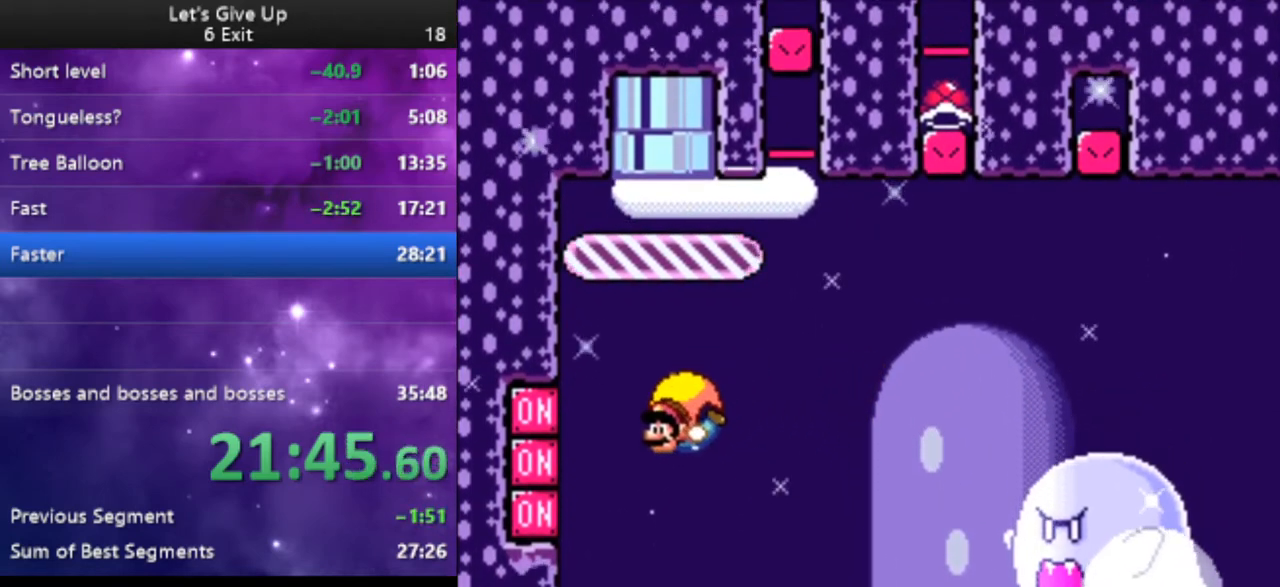
{"buttons": ["Y"], "events": [[33, "DPAD_RIGHT", "down"], [233, "DPAD_RIGHT", "up"], [300, "X", "down"], [400, "X", "up"]]}
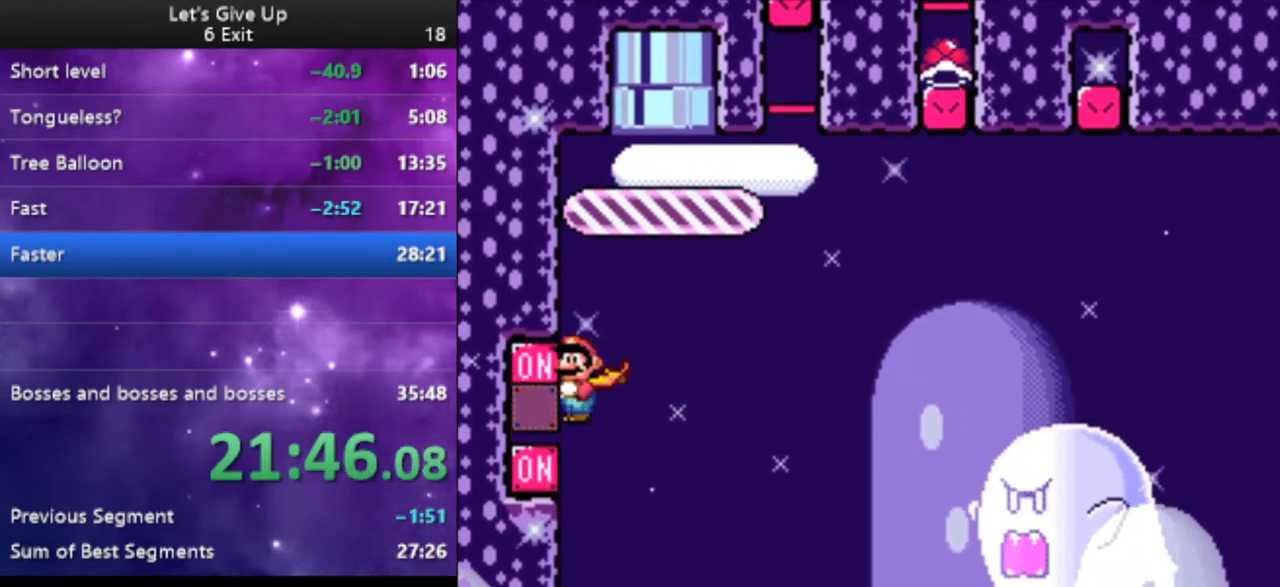
{"buttons": ["Y"], "events": [[100, "DPAD_RIGHT", "down"], [200, "DPAD_RIGHT", "up"]]}
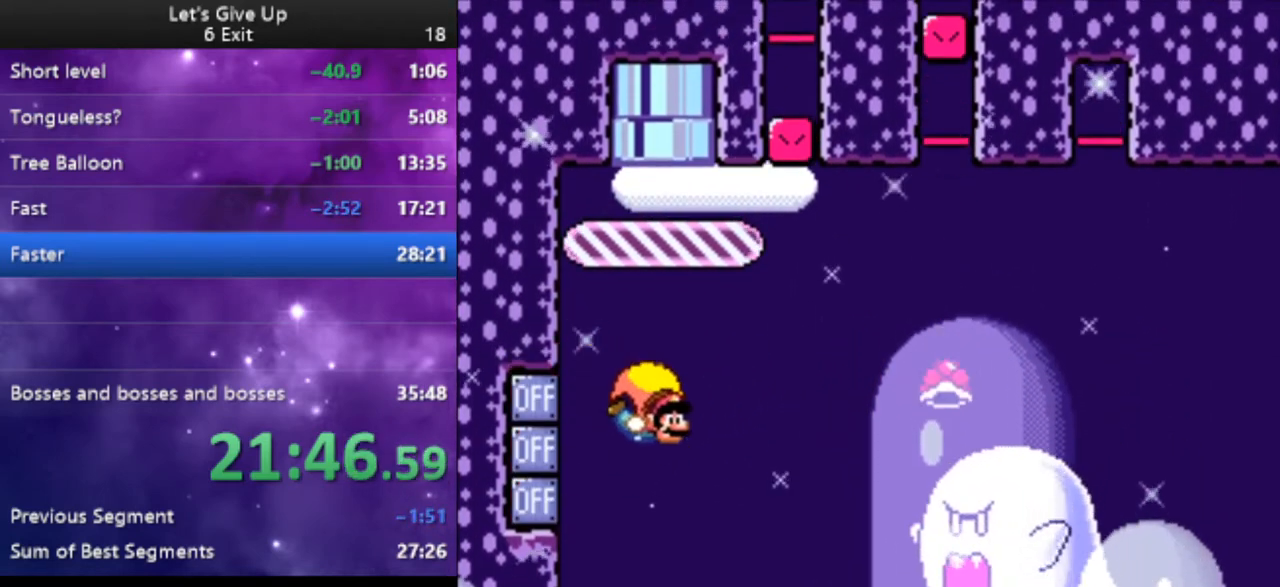
{"buttons": ["B", "Y", "DPAD_LEFT"], "events": [[100, "DPAD_LEFT", "down"], [433, "B", "down"]]}
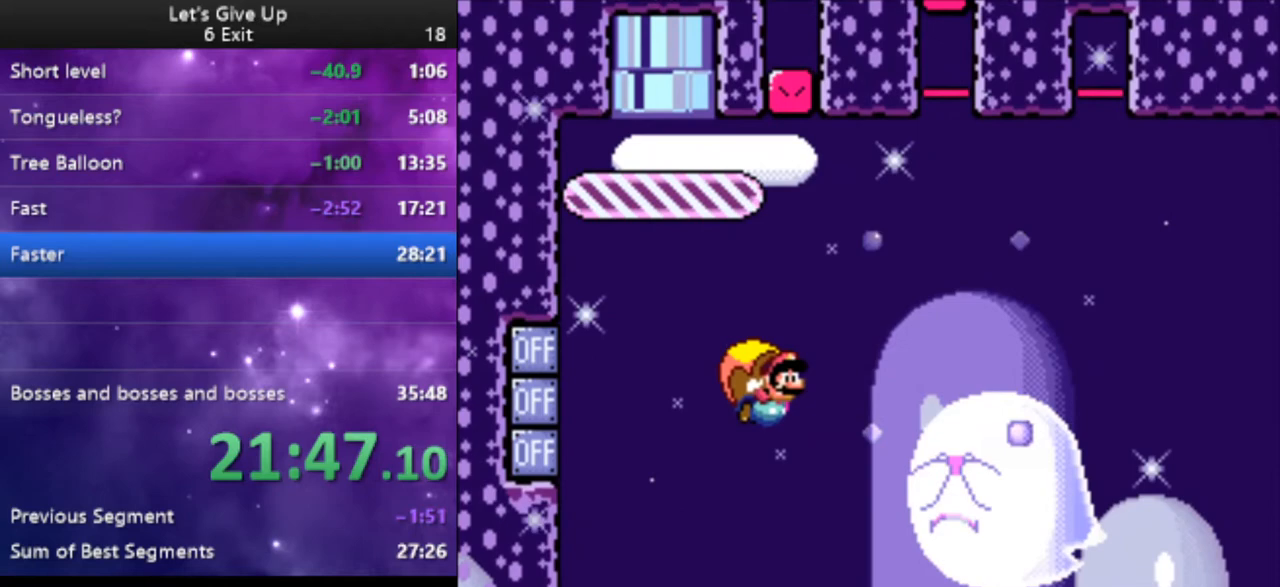
{"buttons": ["Y"], "events": [[67, "B", "up"], [300, "DPAD_LEFT", "up"]]}
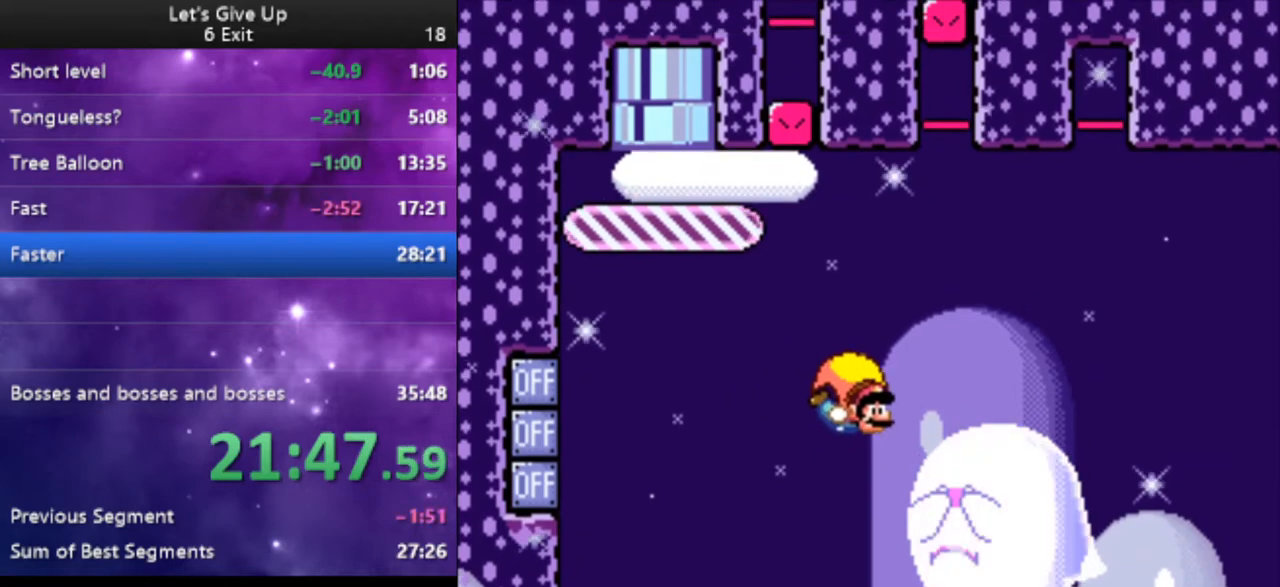
{"buttons": ["Y"], "events": [[67, "DPAD_LEFT", "down"], [400, "DPAD_LEFT", "up"]]}
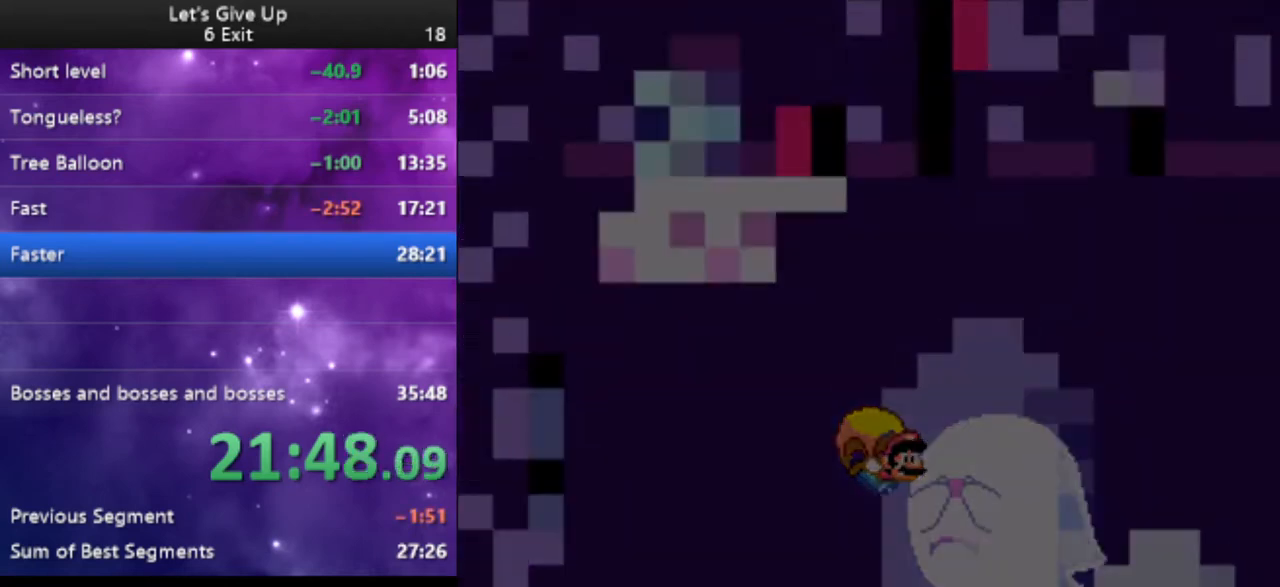
{"buttons": ["Y"], "events": []}
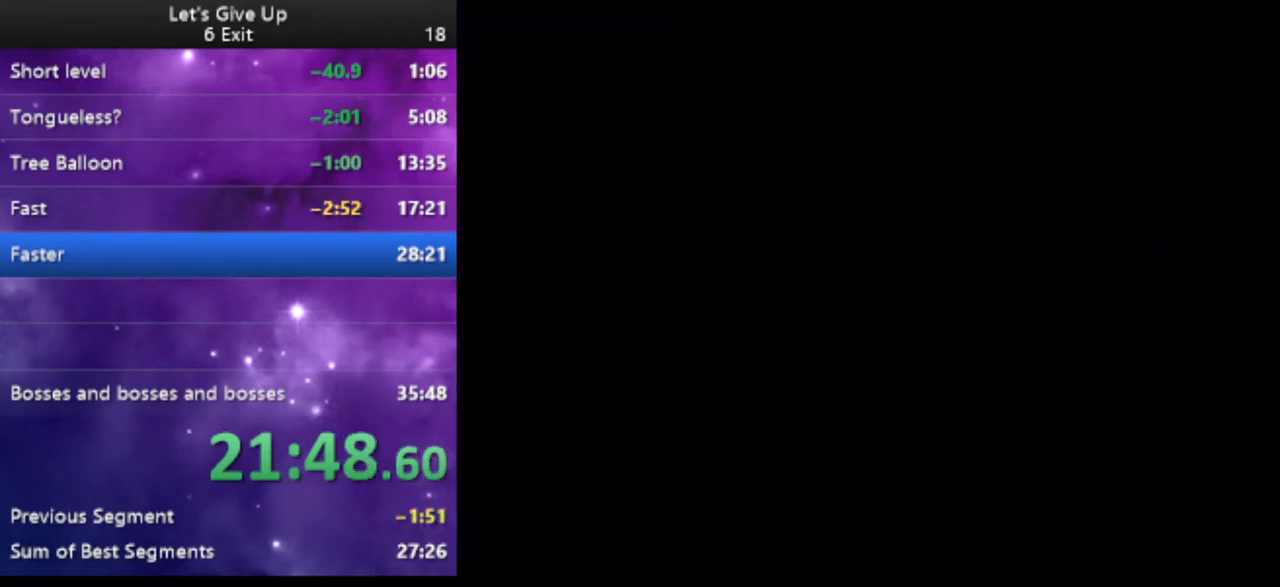
{"buttons": ["Y", "DPAD_RIGHT"], "events": [[233, "DPAD_RIGHT", "down"]]}
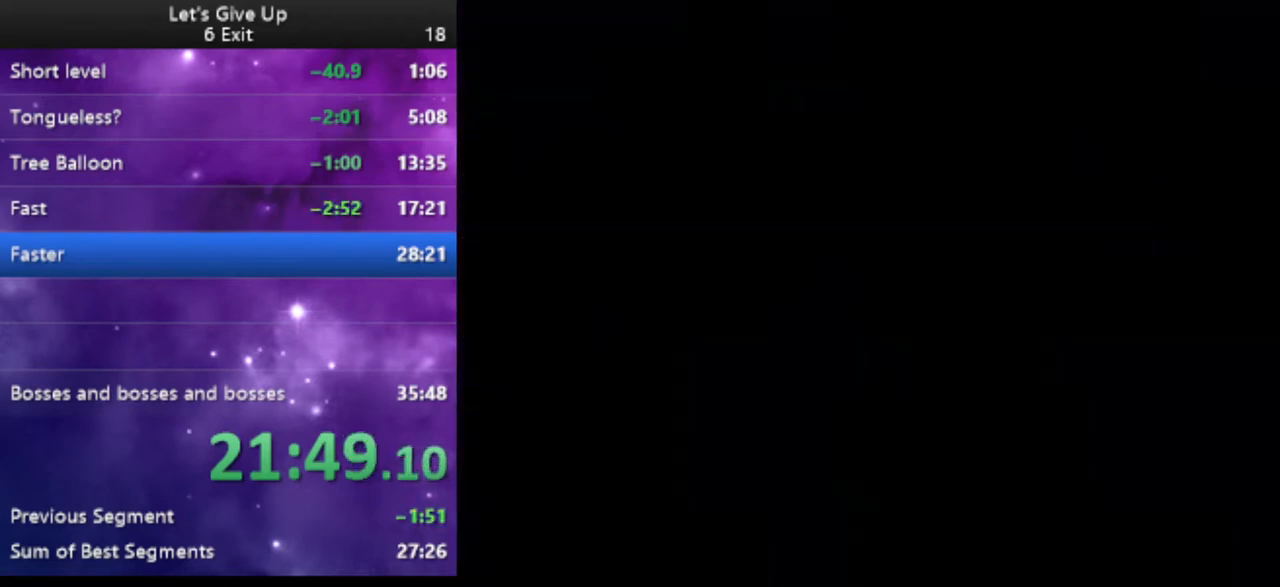
{"buttons": ["Y", "DPAD_RIGHT"], "events": []}
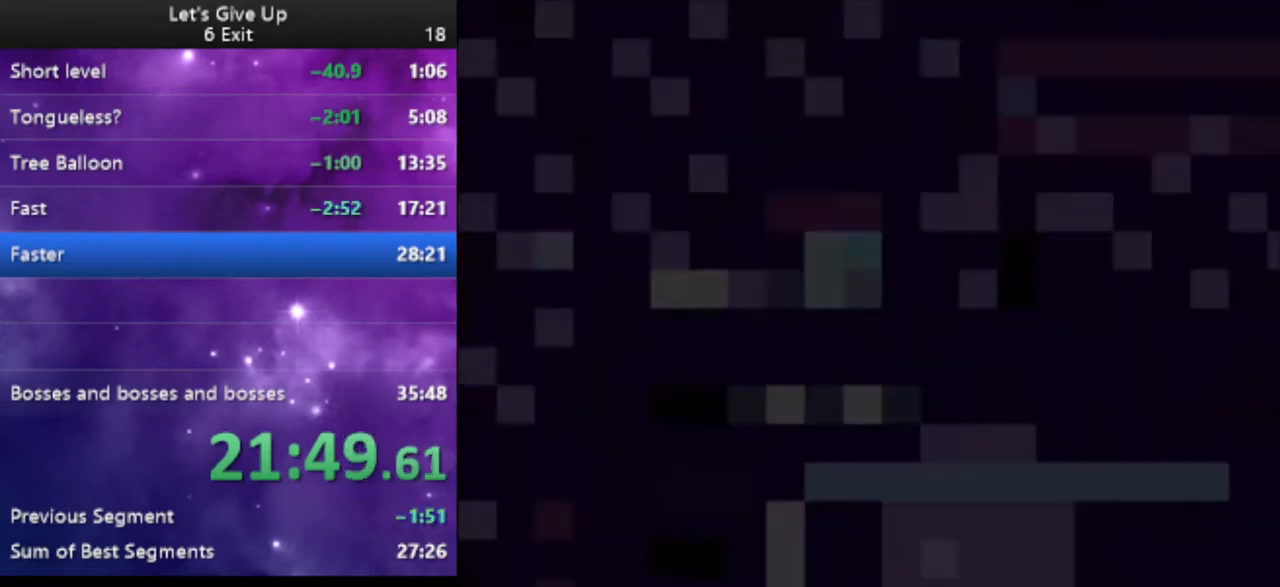
{"buttons": ["Y", "DPAD_RIGHT"], "events": []}
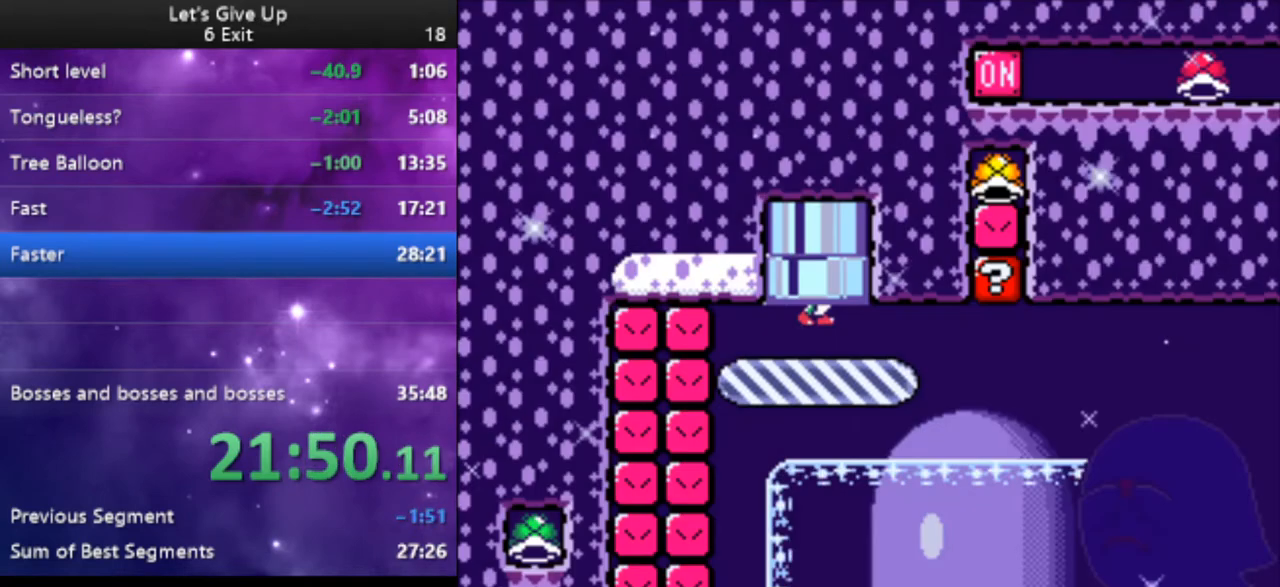
{"buttons": ["Y", "DPAD_RIGHT"], "events": [[133, "DPAD_RIGHT", "up"], [500, "DPAD_RIGHT", "down"]]}
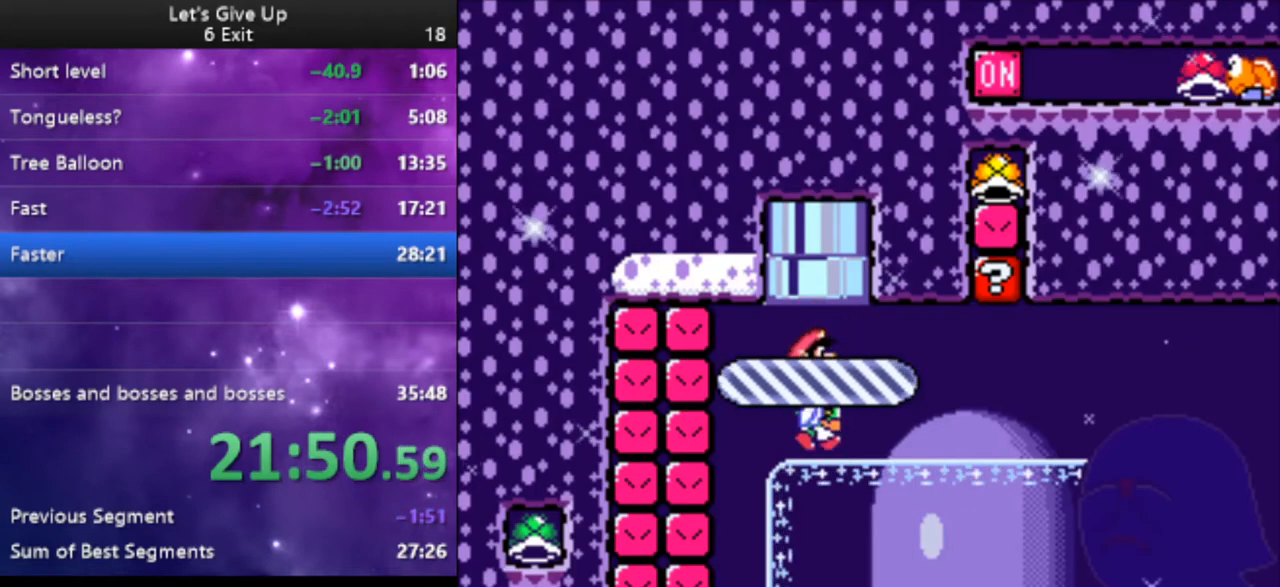
{"buttons": ["B", "Y"], "events": [[33, "DPAD_RIGHT", "up"], [233, "B", "down"], [367, "B", "up"], [467, "B", "down"]]}
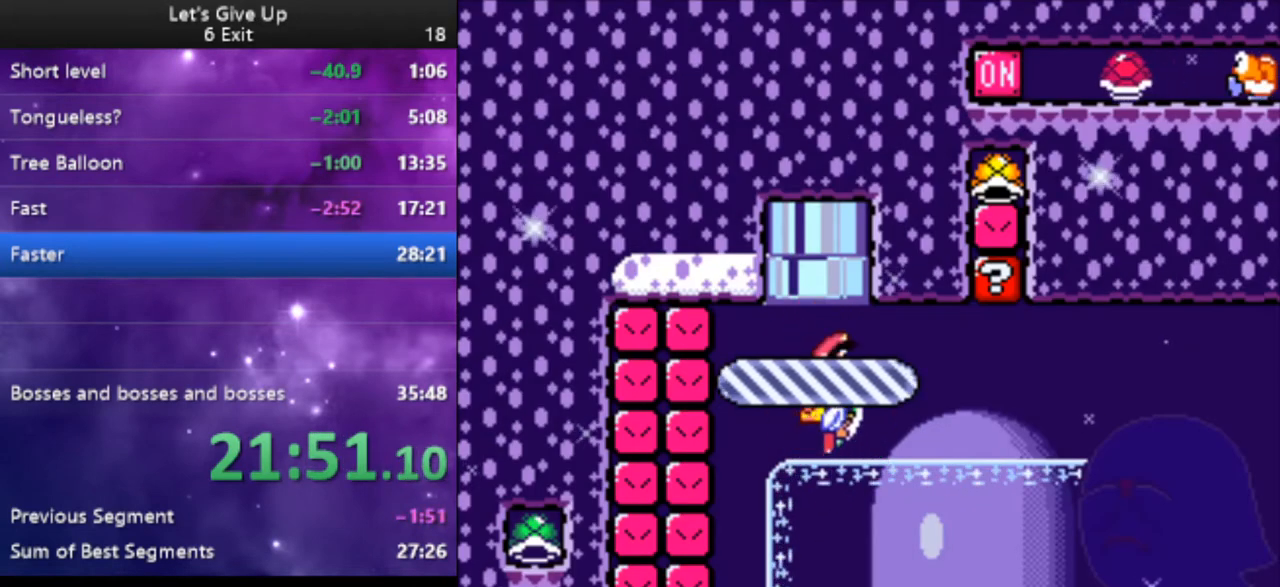
{"buttons": ["B", "X", "Y"], "events": [[400, "X", "down"]]}
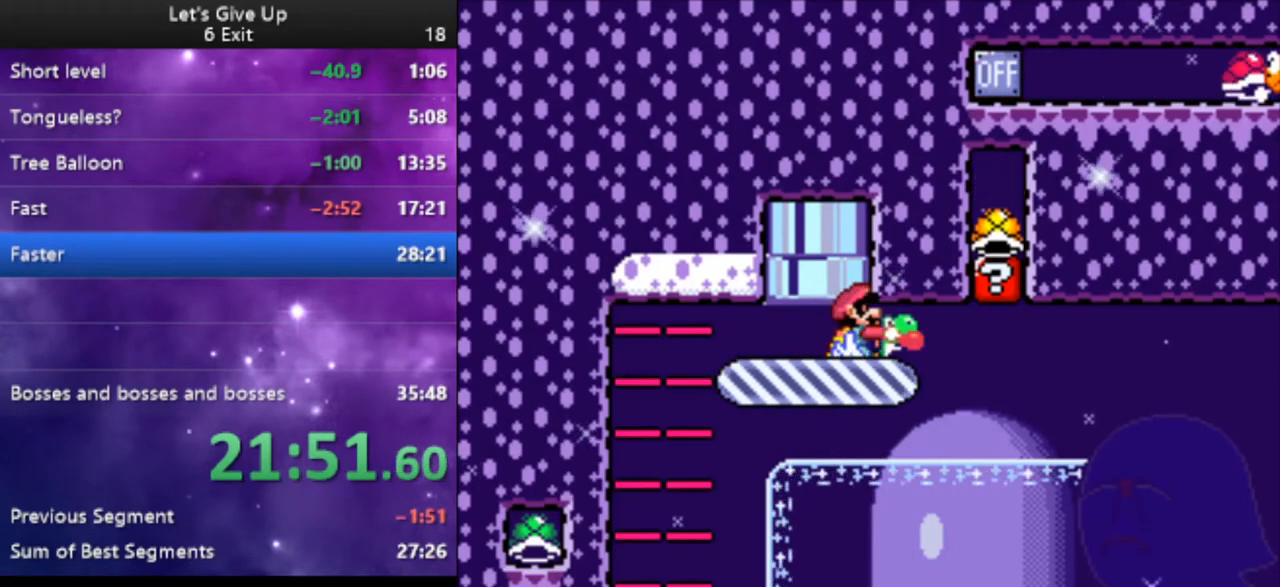
{"buttons": ["Y", "DPAD_RIGHT"], "events": [[33, "X", "up"], [167, "DPAD_RIGHT", "down"], [300, "B", "up"]]}
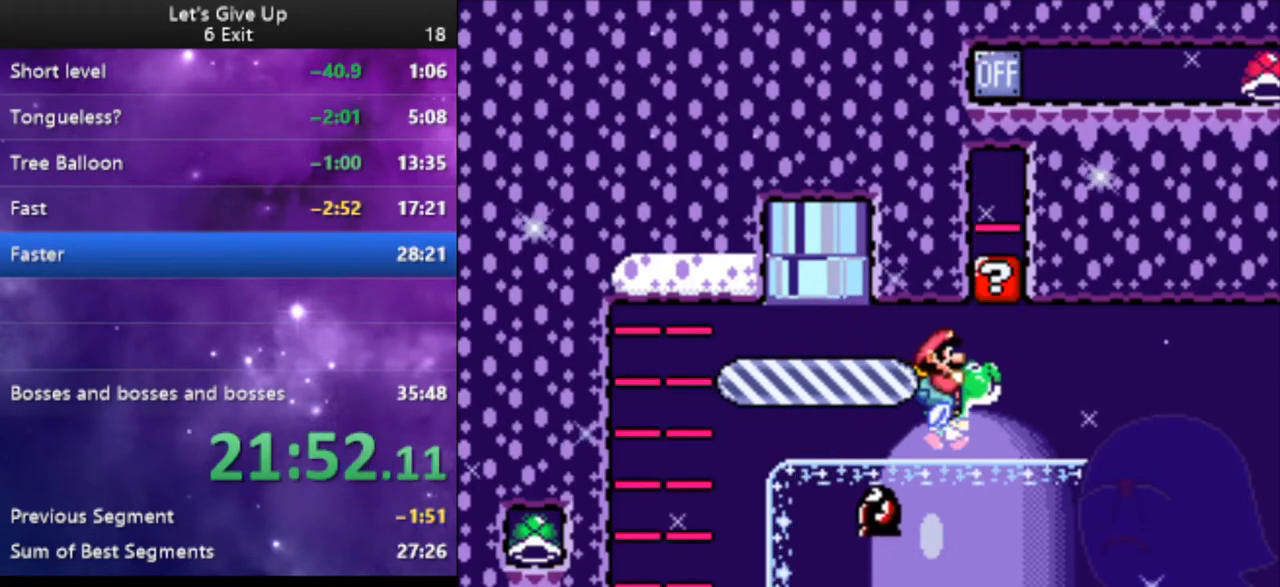
{"buttons": ["Y", "DPAD_LEFT"], "events": [[233, "DPAD_RIGHT", "up"], [433, "DPAD_LEFT", "down"]]}
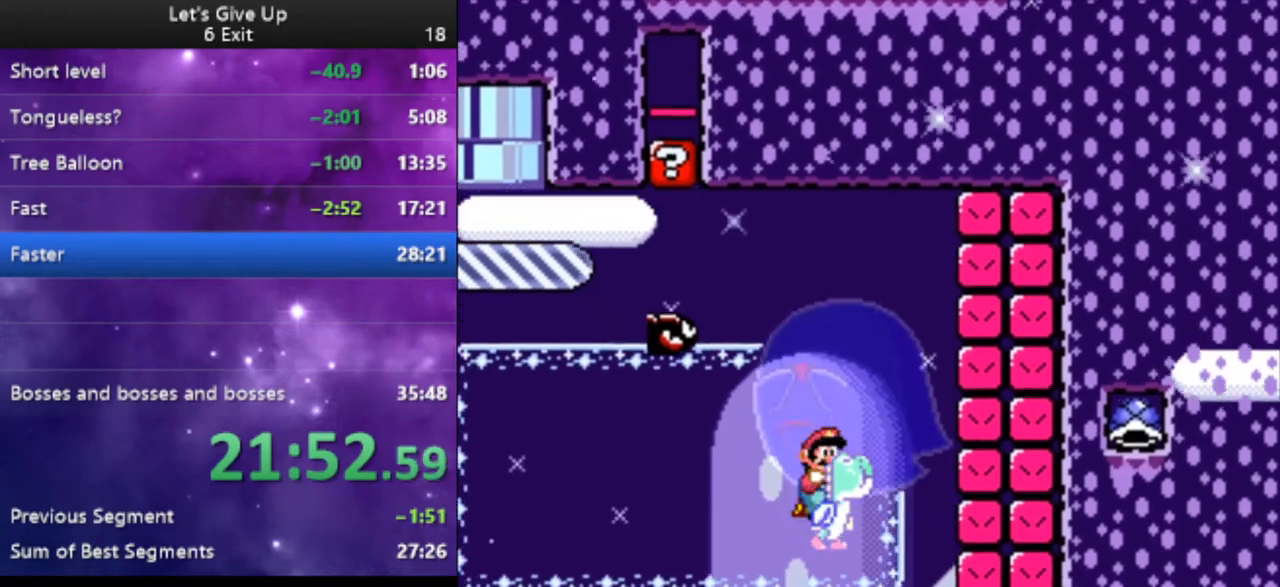
{"buttons": ["Y", "DPAD_LEFT"], "events": [[333, "B", "down"], [433, "B", "up"]]}
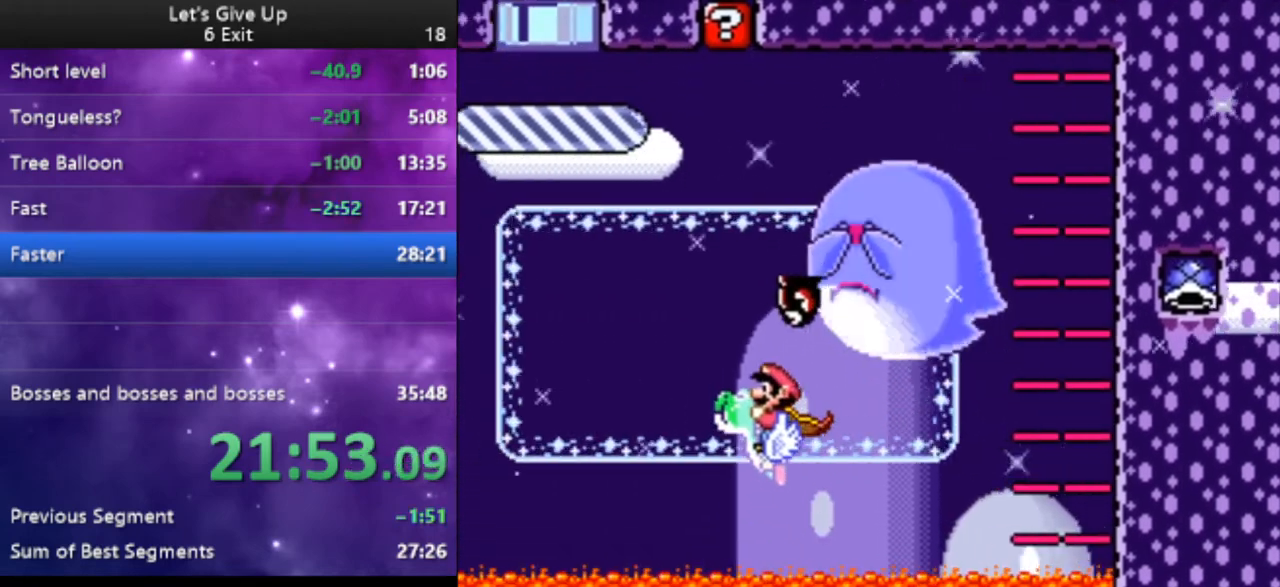
{"buttons": ["X", "Y", "DPAD_RIGHT"], "events": [[200, "B", "down"], [200, "DPAD_LEFT", "up"], [233, "DPAD_RIGHT", "down"], [333, "B", "up"], [467, "X", "down"]]}
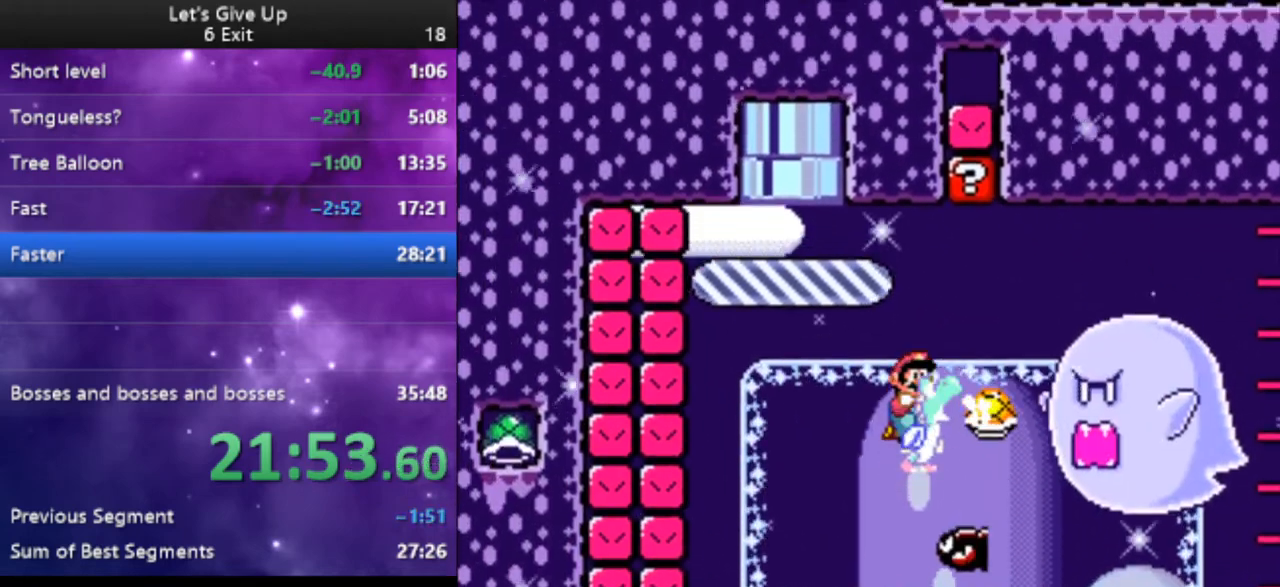
{"buttons": ["Y", "DPAD_LEFT"], "events": [[100, "X", "up"], [267, "DPAD_RIGHT", "up"], [333, "DPAD_LEFT", "down"]]}